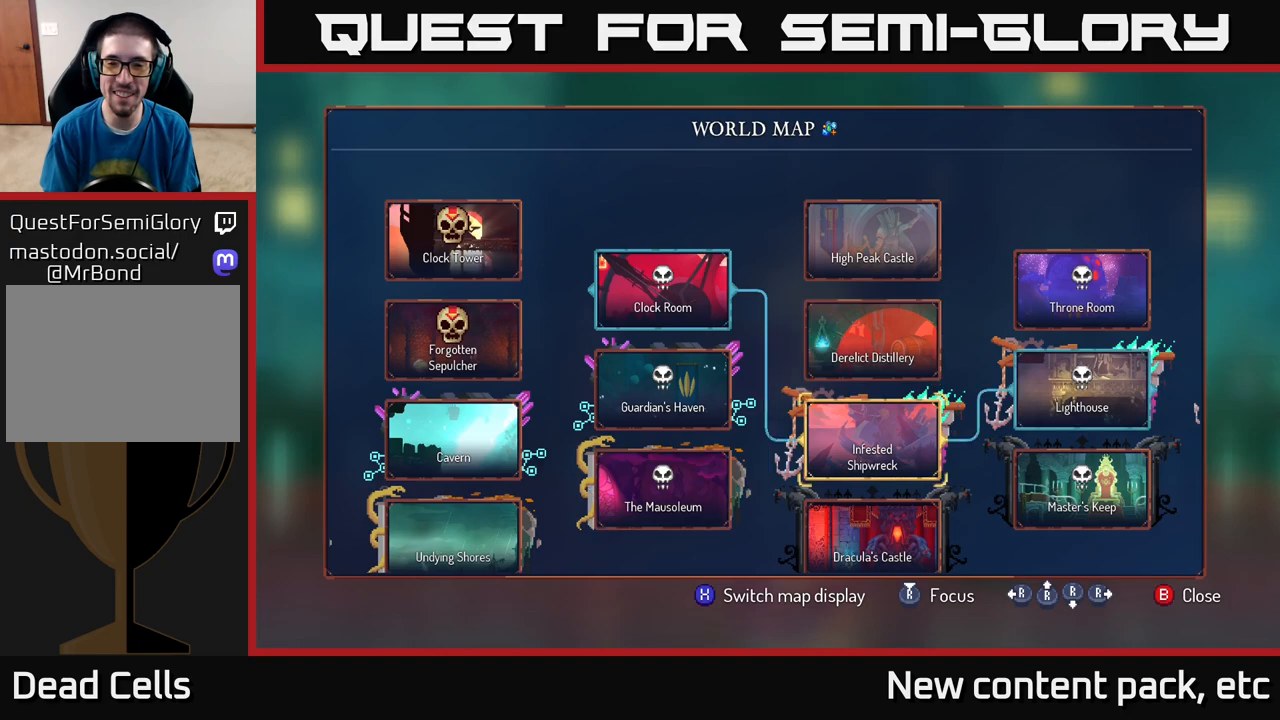
Gameplay with a controller (Xbox layout); each line is a JSON object with the inputs held at the frame after it. "events" lists button and stick changes between this image and that frame as [ms after this image, input, new state], when the widget could be followed in between.
{"buttons": [], "left_stick": "center", "right_stick": "center", "events": [[50, "left_stick", "center"], [300, "left_stick", "right"], [500, "left_stick", "center"]]}
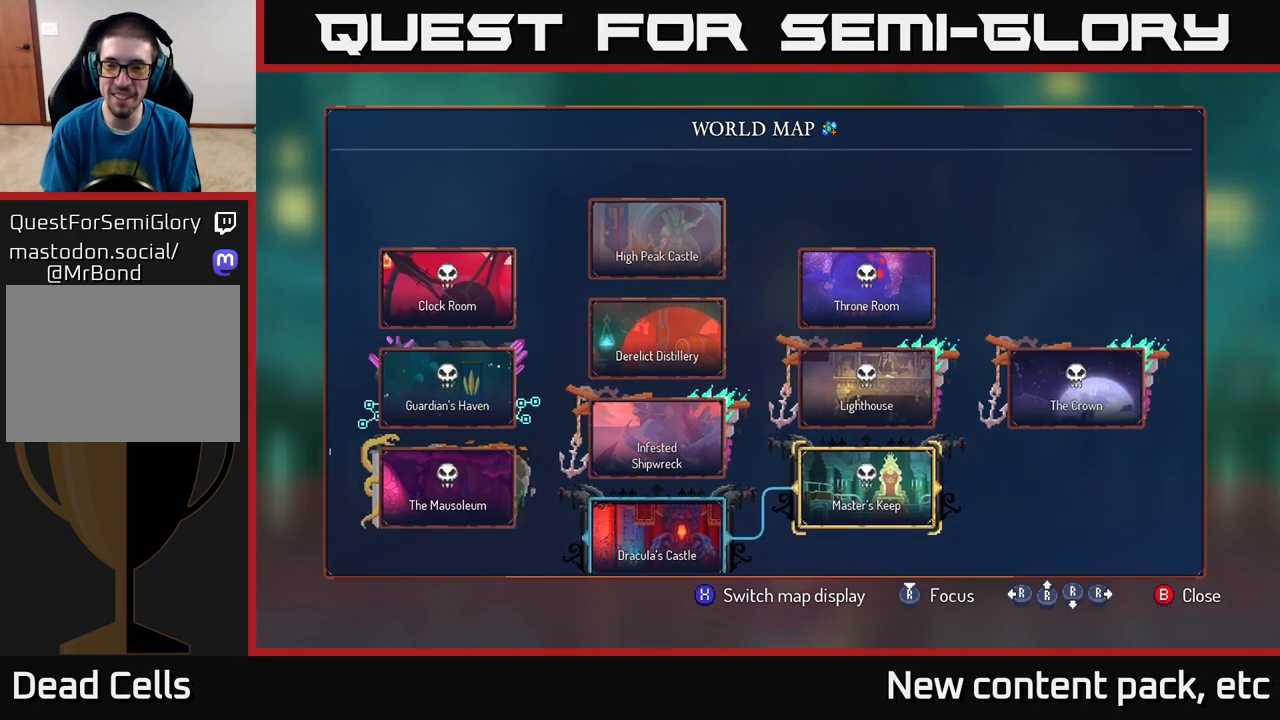
{"buttons": [], "left_stick": "center", "right_stick": "center", "events": [[333, "left_stick", "up"], [500, "left_stick", "center"]]}
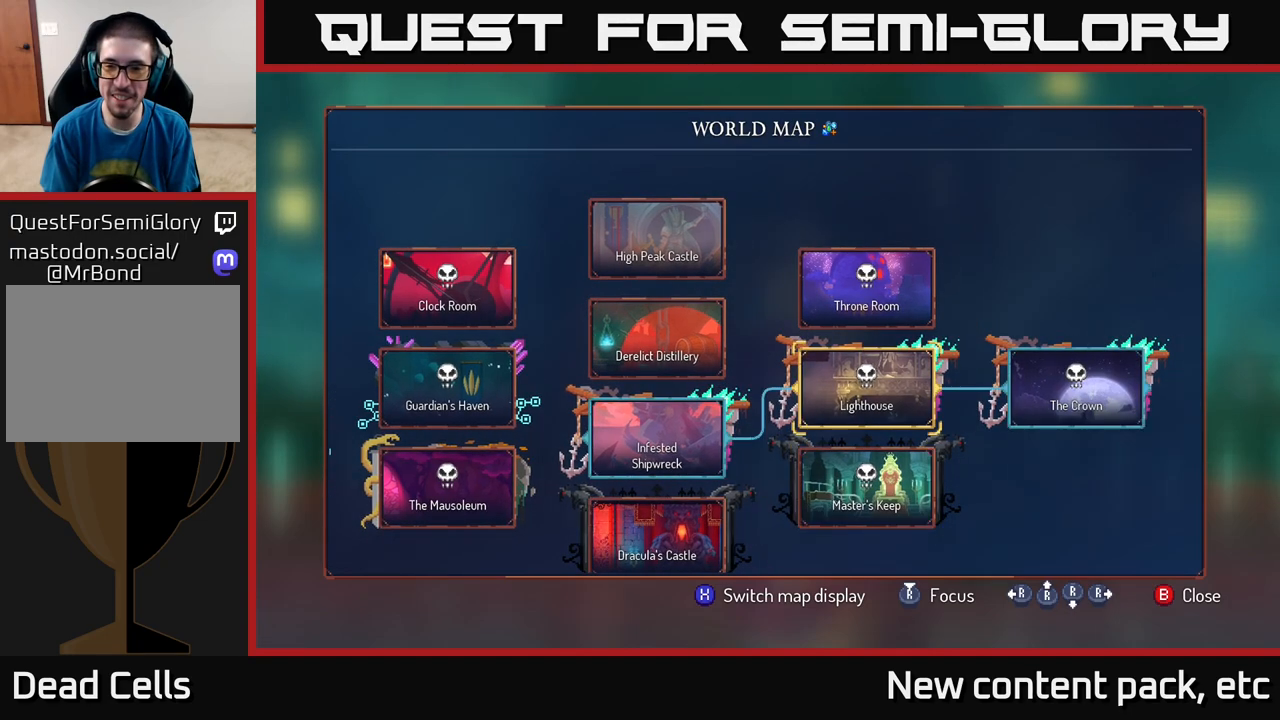
{"buttons": [], "left_stick": "center", "right_stick": "center", "events": [[117, "left_stick", "right"], [317, "left_stick", "center"]]}
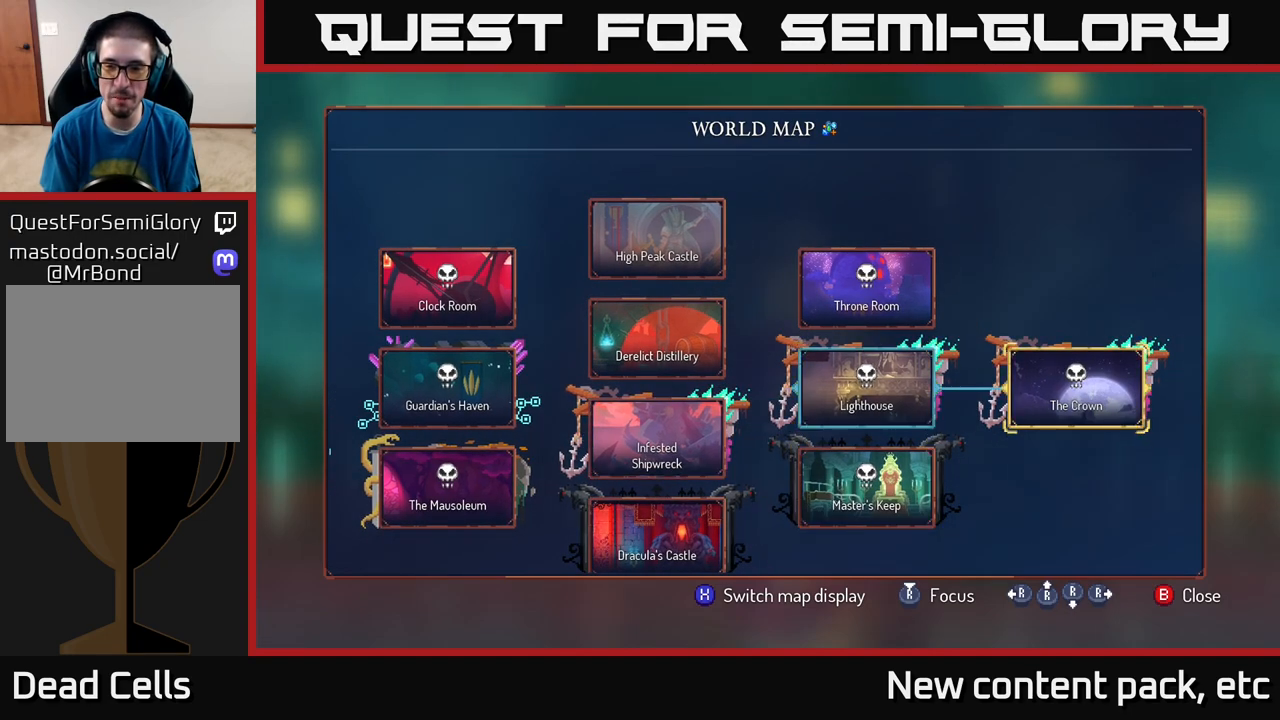
{"buttons": [], "left_stick": "center", "right_stick": "center", "events": [[217, "left_stick", "left"], [367, "left_stick", "center"]]}
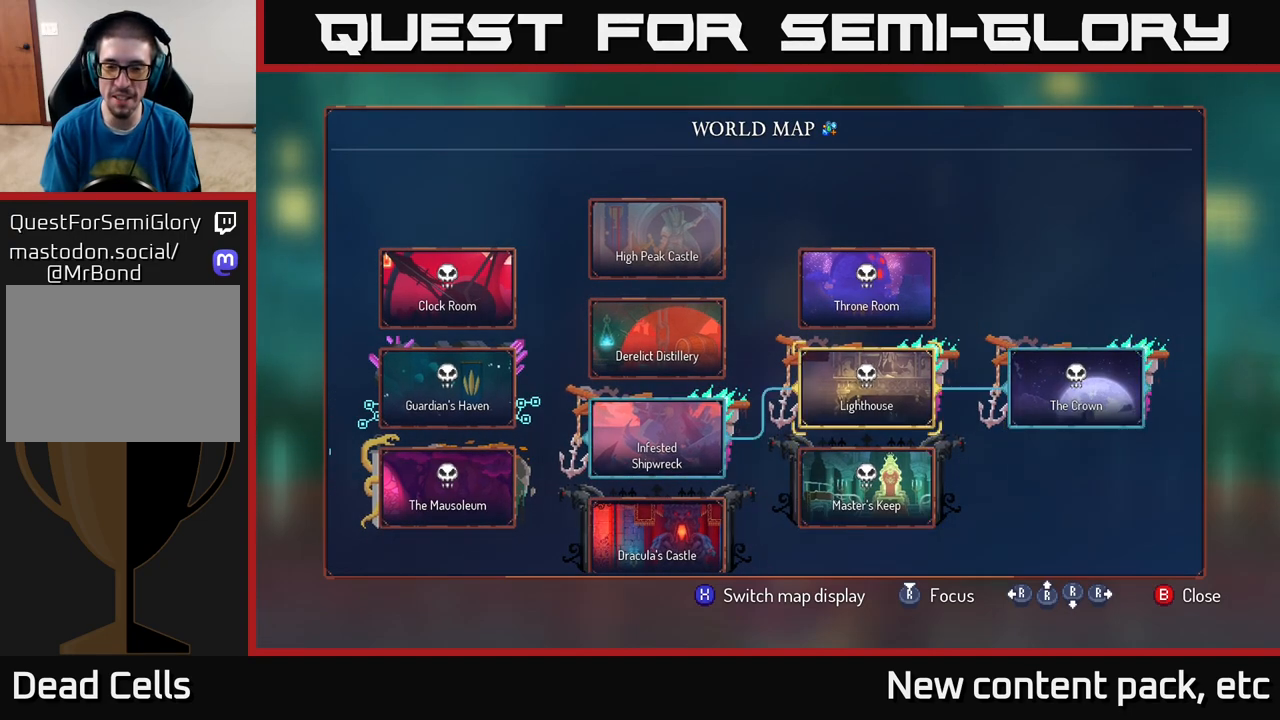
{"buttons": [], "left_stick": "left", "right_stick": "center", "events": [[50, "left_stick", "down"], [217, "left_stick", "center"], [417, "left_stick", "left"]]}
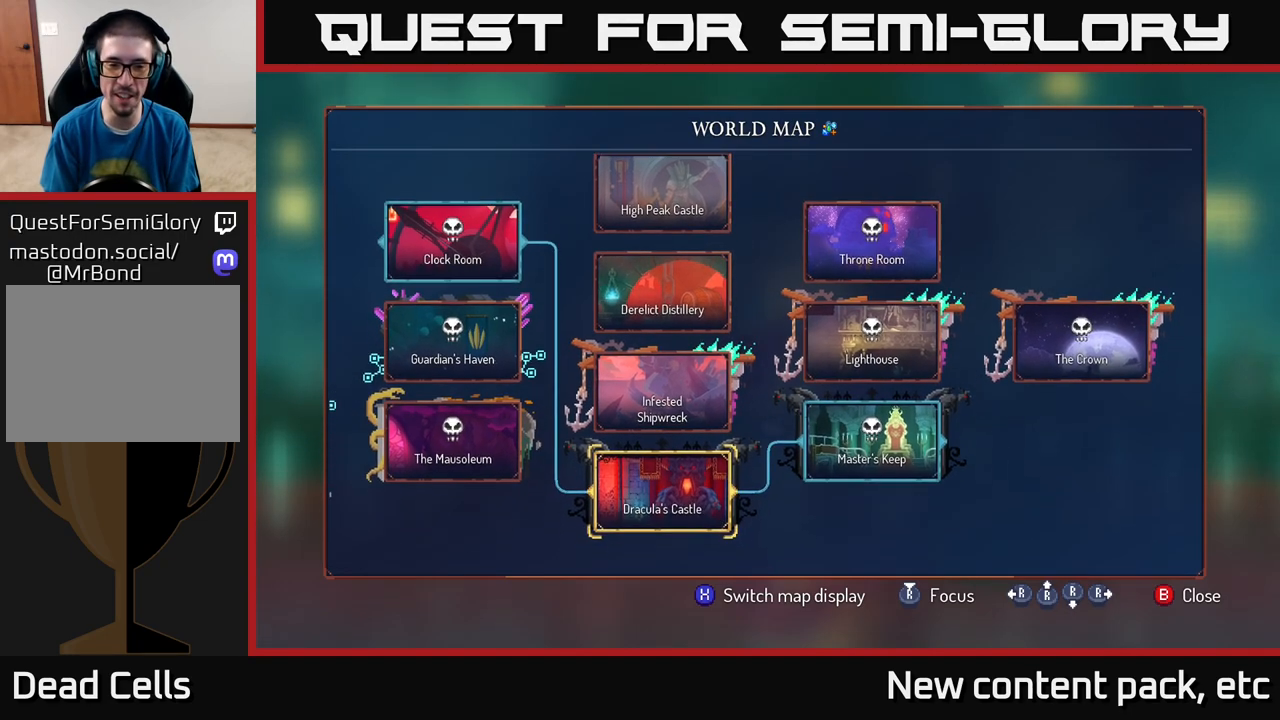
{"buttons": [], "left_stick": "center", "right_stick": "center", "events": [[83, "left_stick", "center"]]}
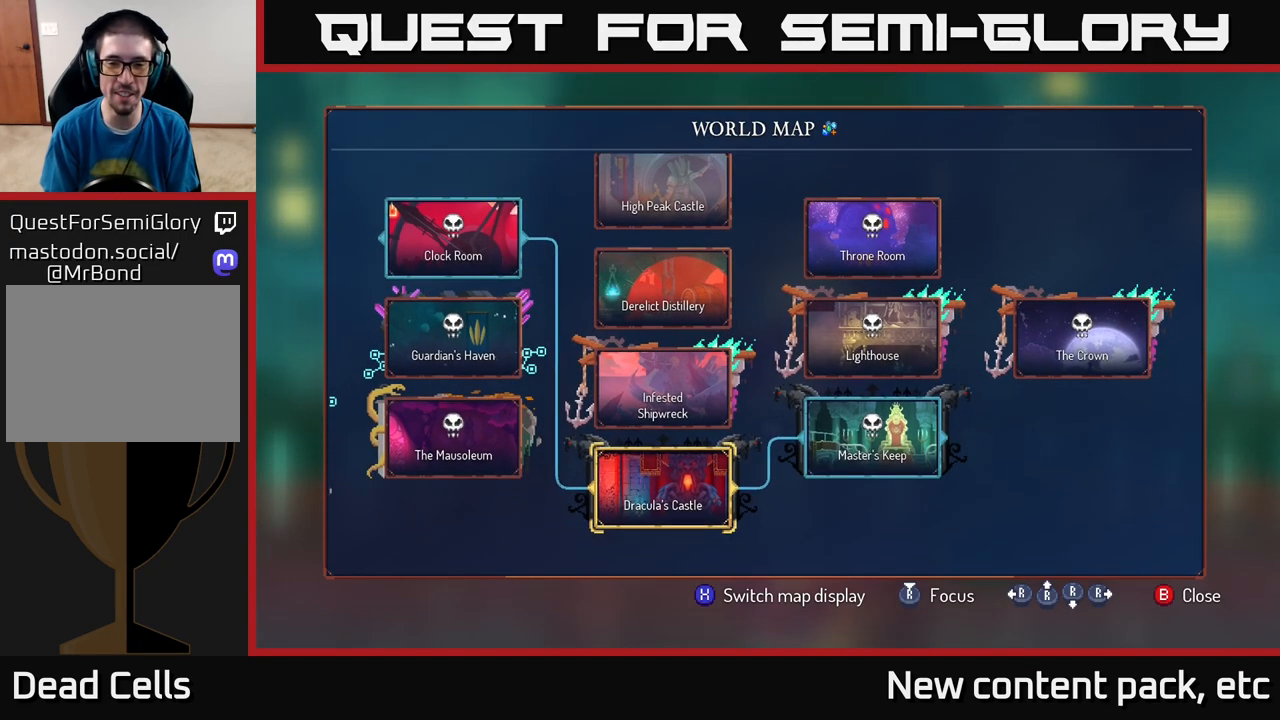
{"buttons": [], "left_stick": "center", "right_stick": "center", "events": []}
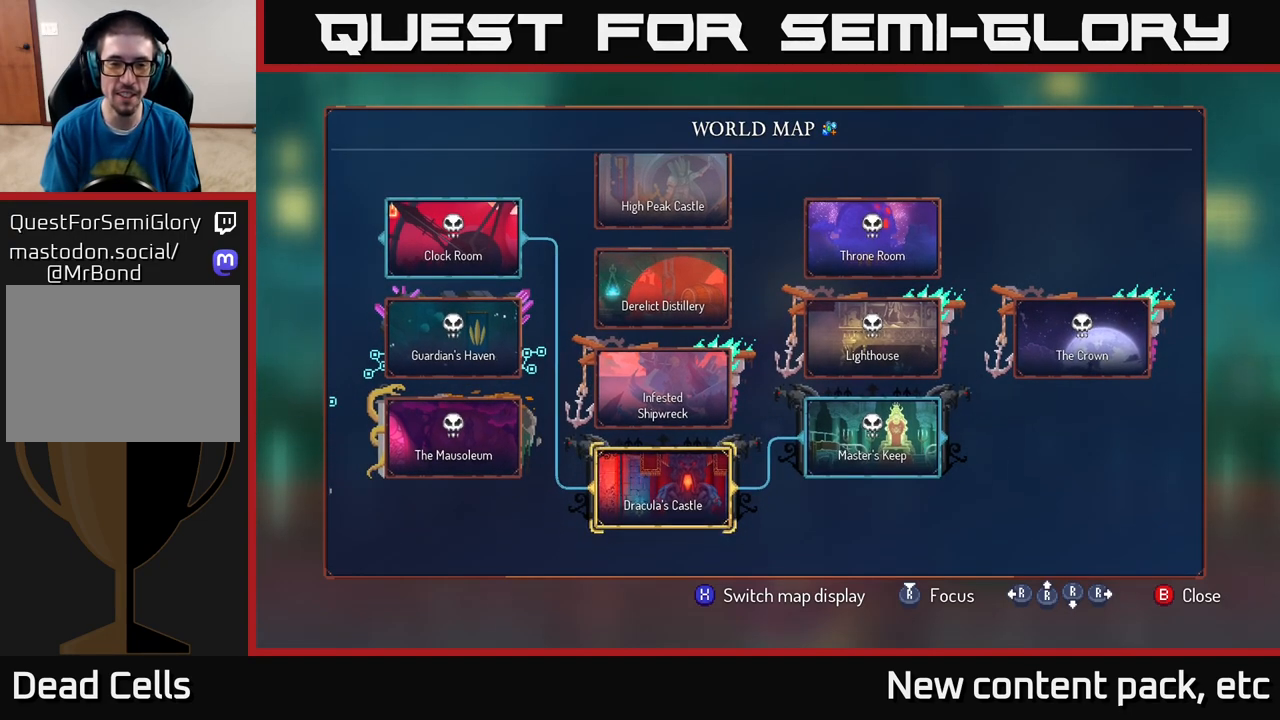
{"buttons": [], "left_stick": "center", "right_stick": "center", "events": []}
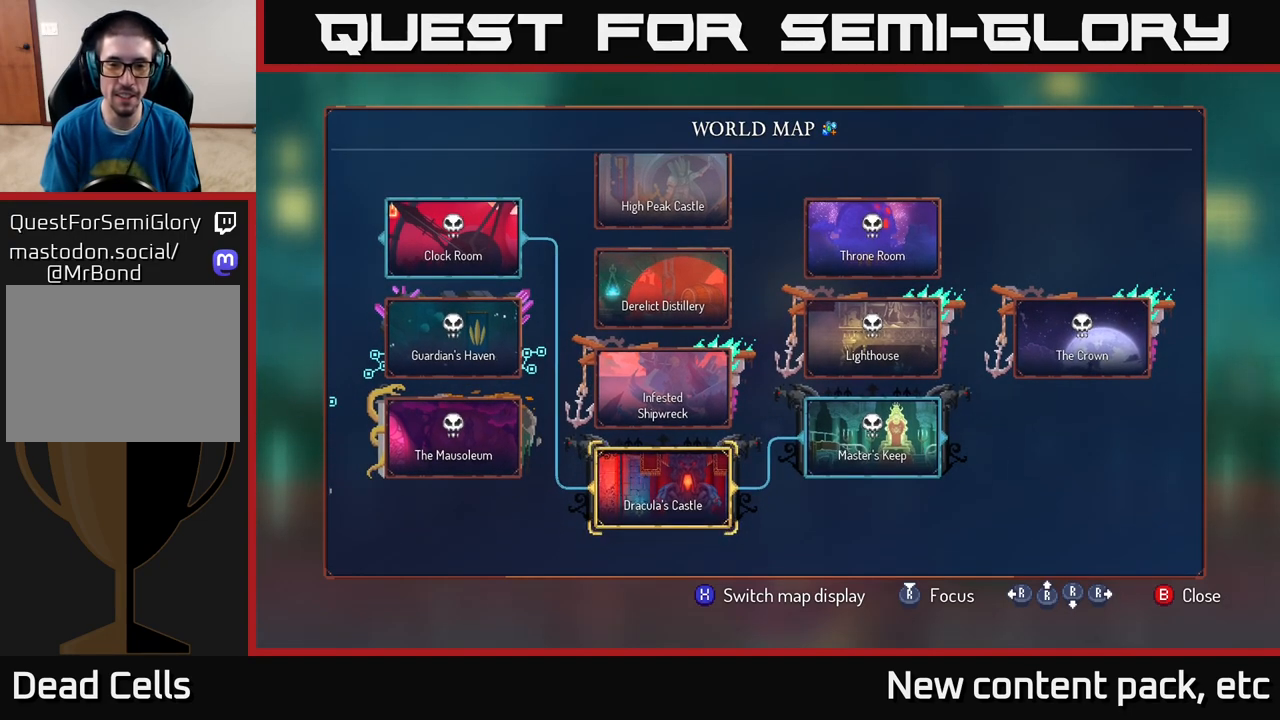
{"buttons": [], "left_stick": "center", "right_stick": "center", "events": []}
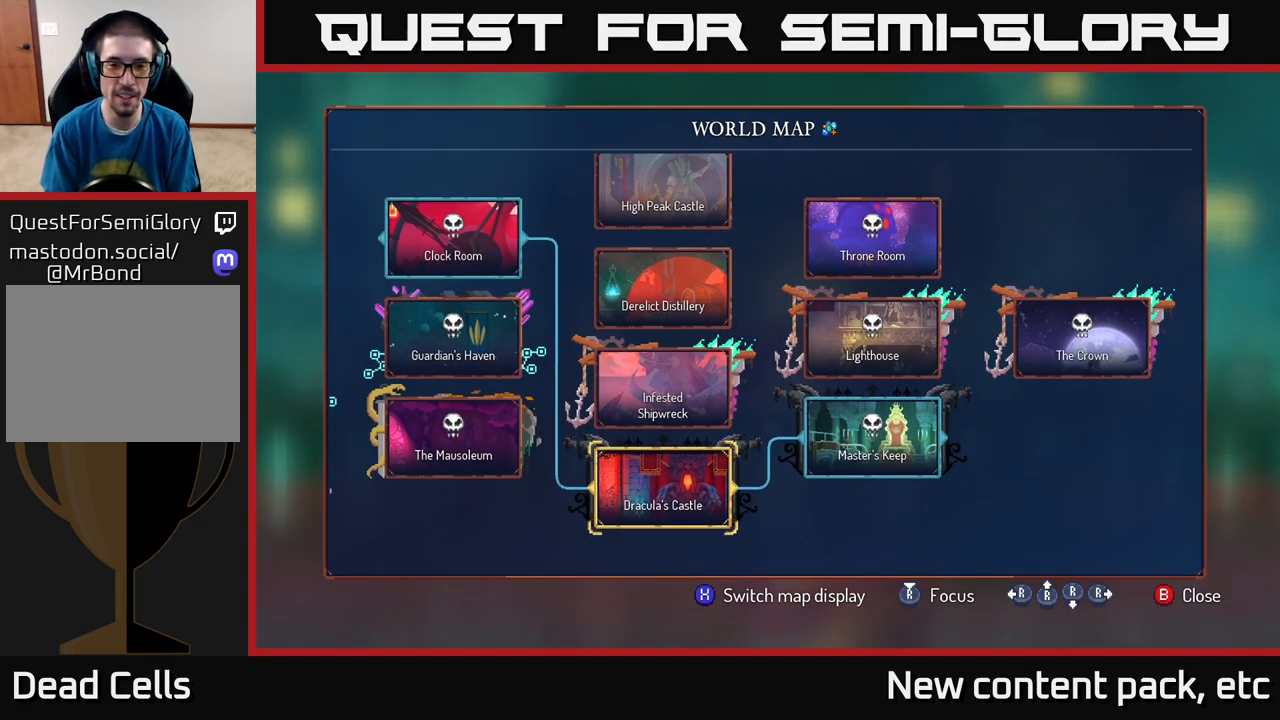
{"buttons": [], "left_stick": "center", "right_stick": "center", "events": []}
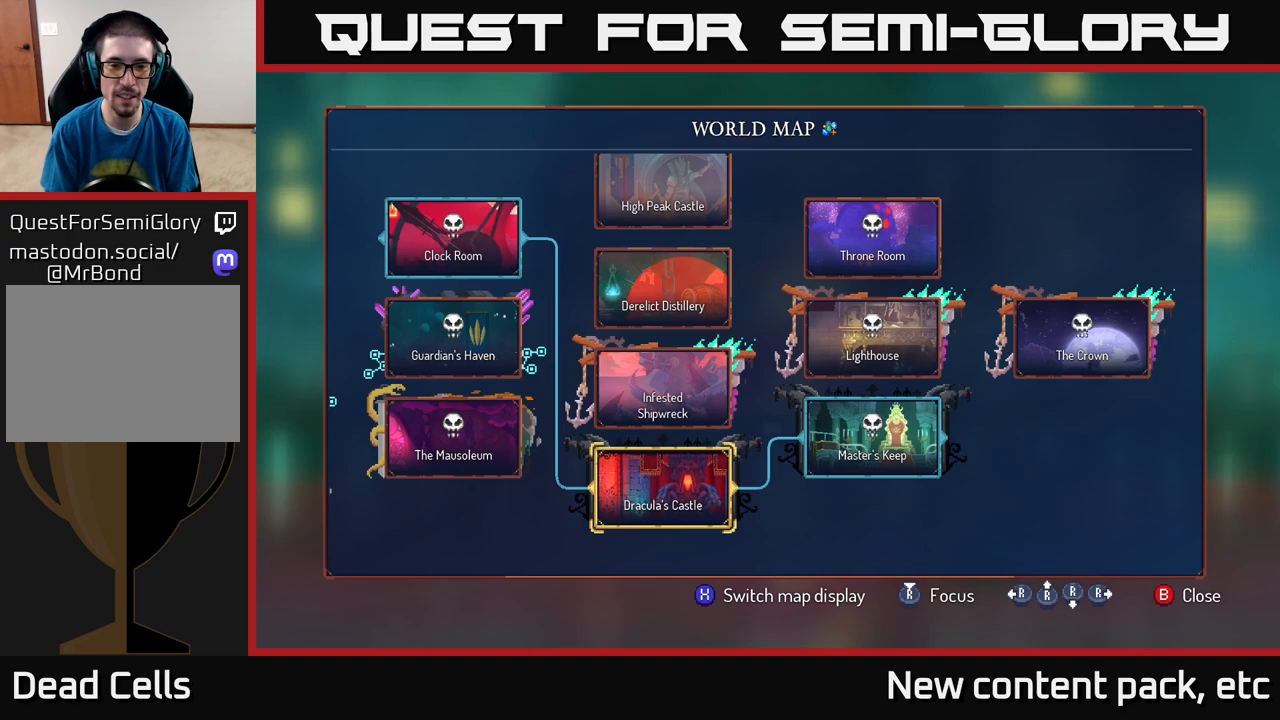
{"buttons": [], "left_stick": "center", "right_stick": "center", "events": [[133, "left_stick", "left"], [317, "left_stick", "center"]]}
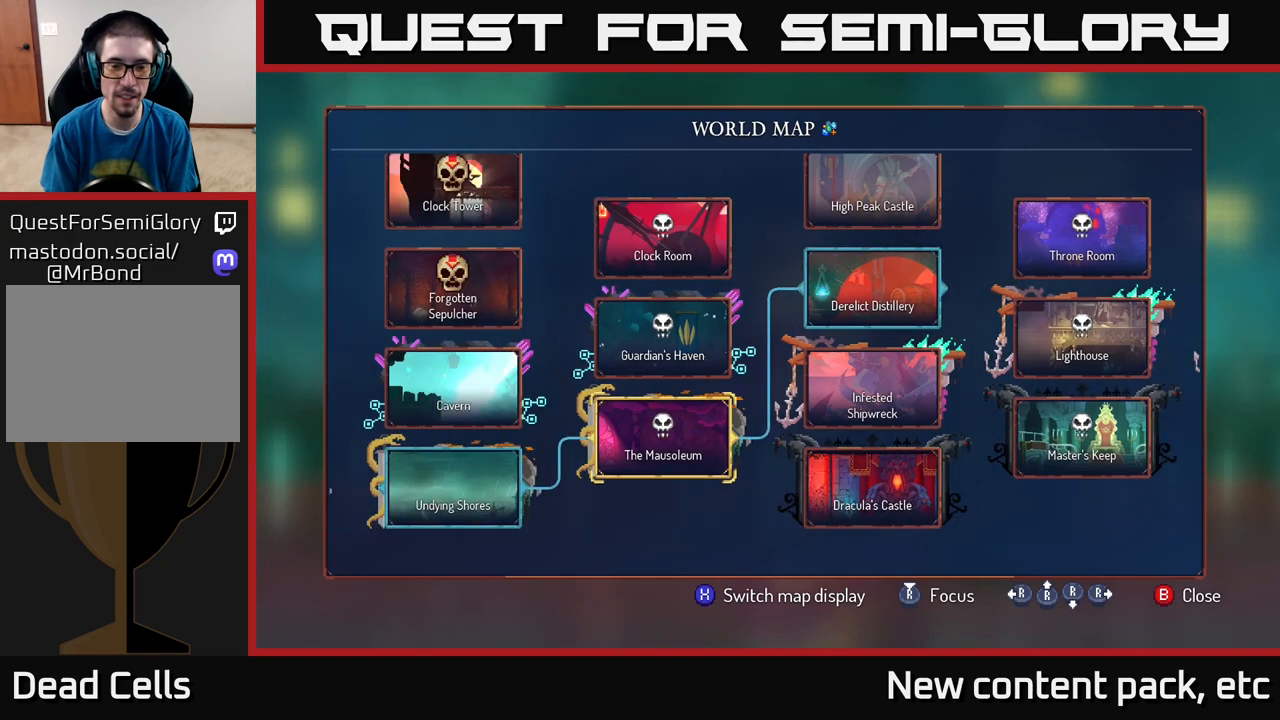
{"buttons": [], "left_stick": "center", "right_stick": "center", "events": []}
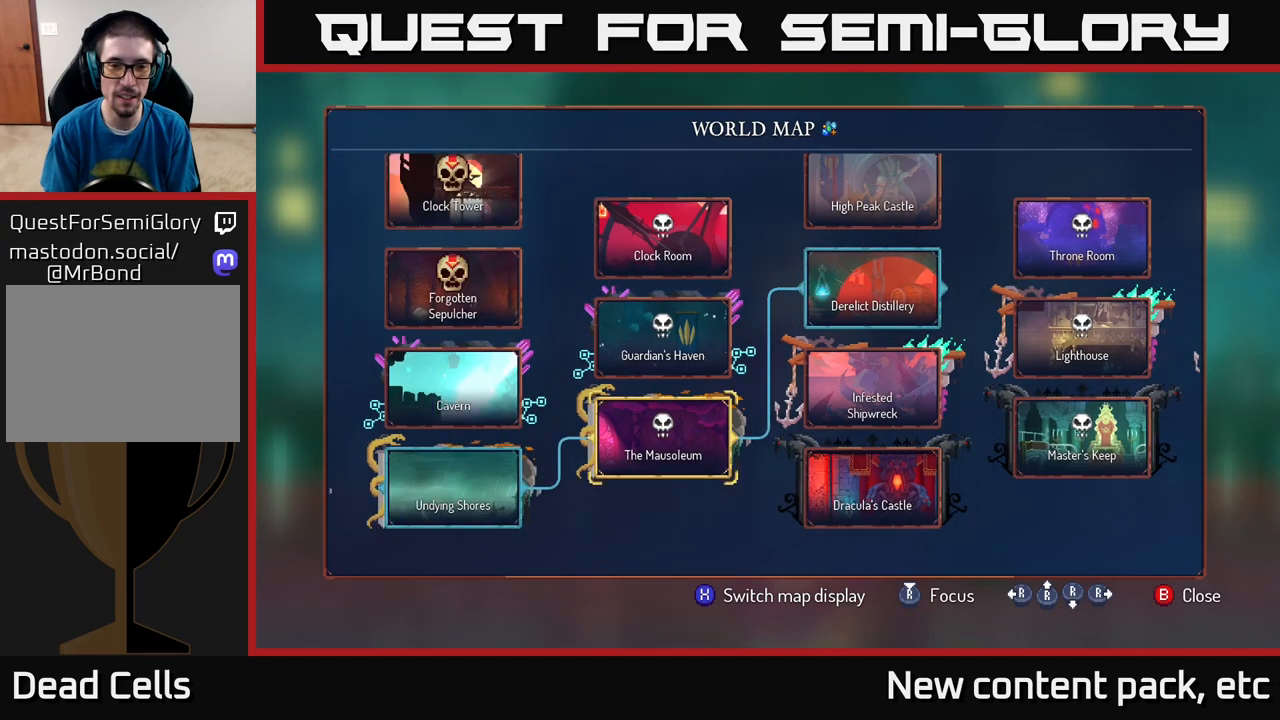
{"buttons": [], "left_stick": "up", "right_stick": "center", "events": [[367, "left_stick", "up"]]}
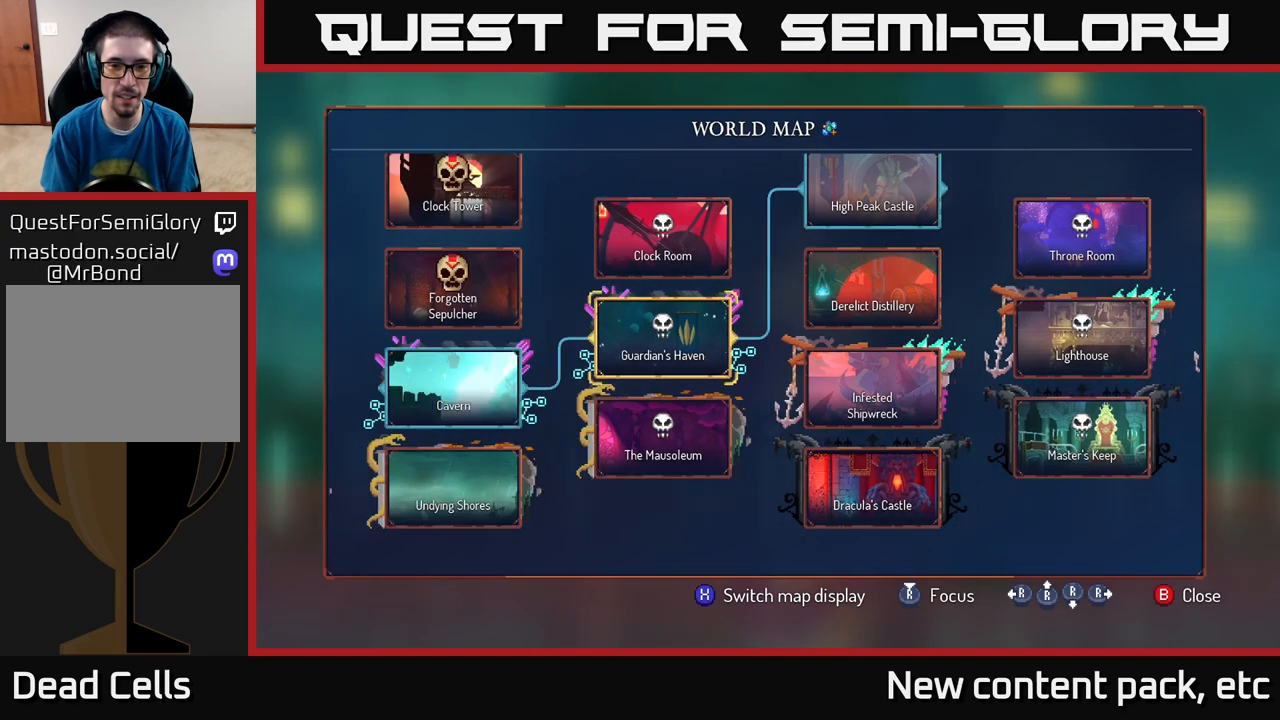
{"buttons": [], "left_stick": "center", "right_stick": "center", "events": [[50, "left_stick", "center"]]}
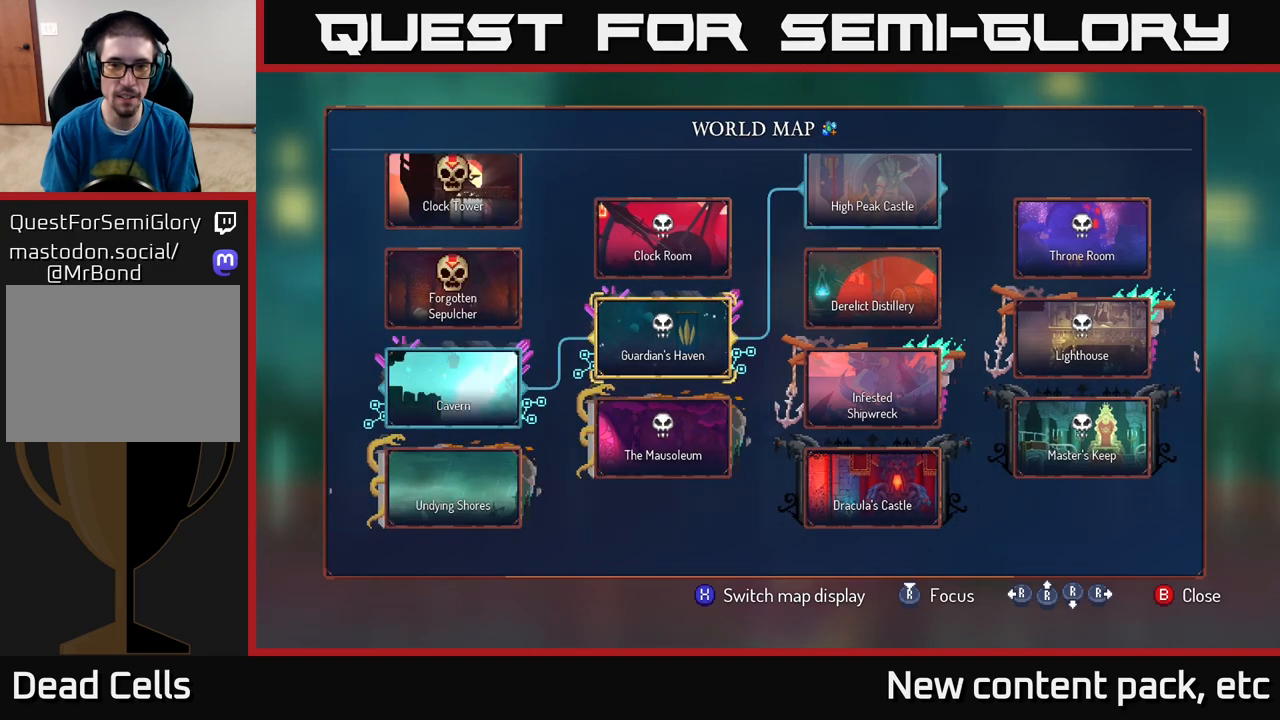
{"buttons": [], "left_stick": "center", "right_stick": "center", "events": []}
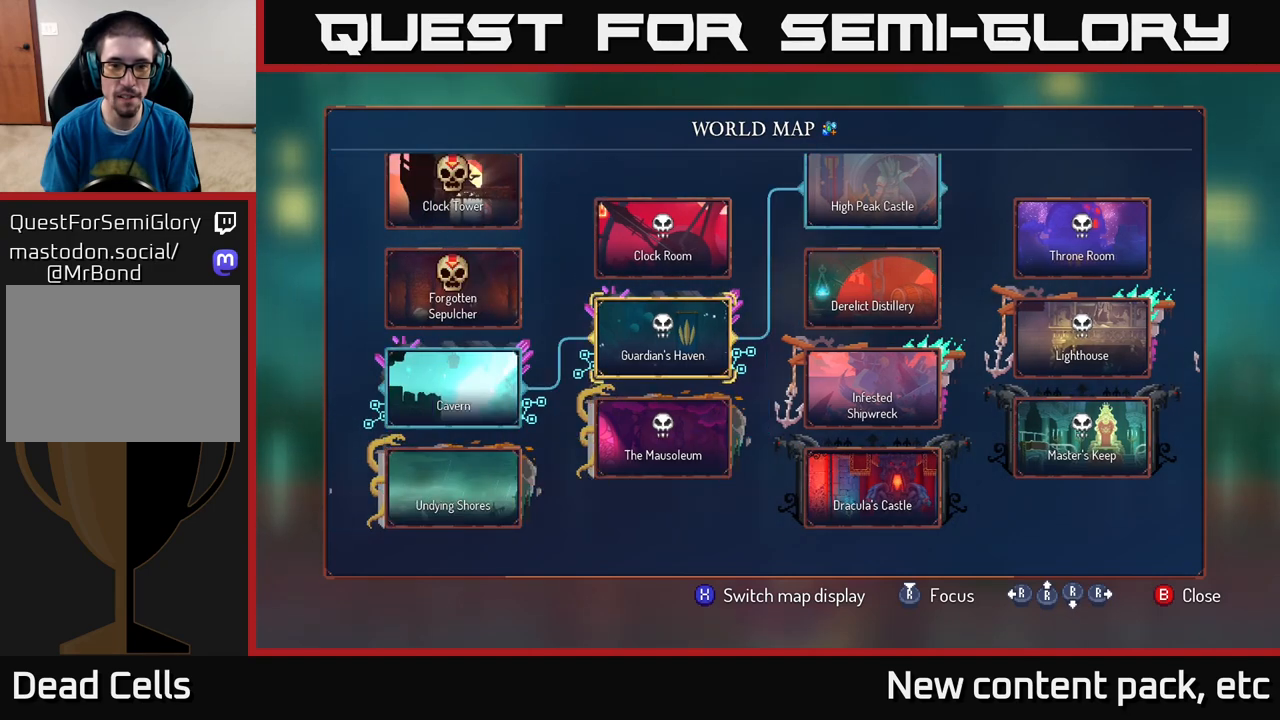
{"buttons": [], "left_stick": "center", "right_stick": "center", "events": []}
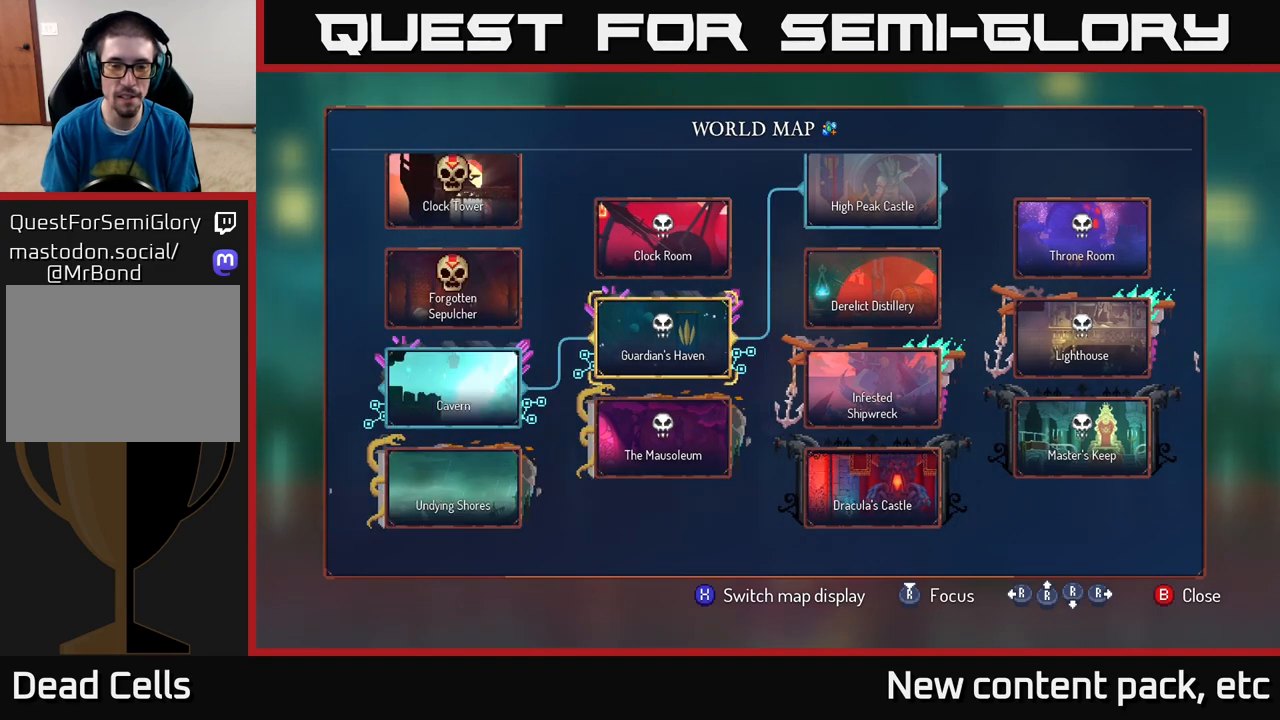
{"buttons": [], "left_stick": "left", "right_stick": "center", "events": [[267, "left_stick", "left"]]}
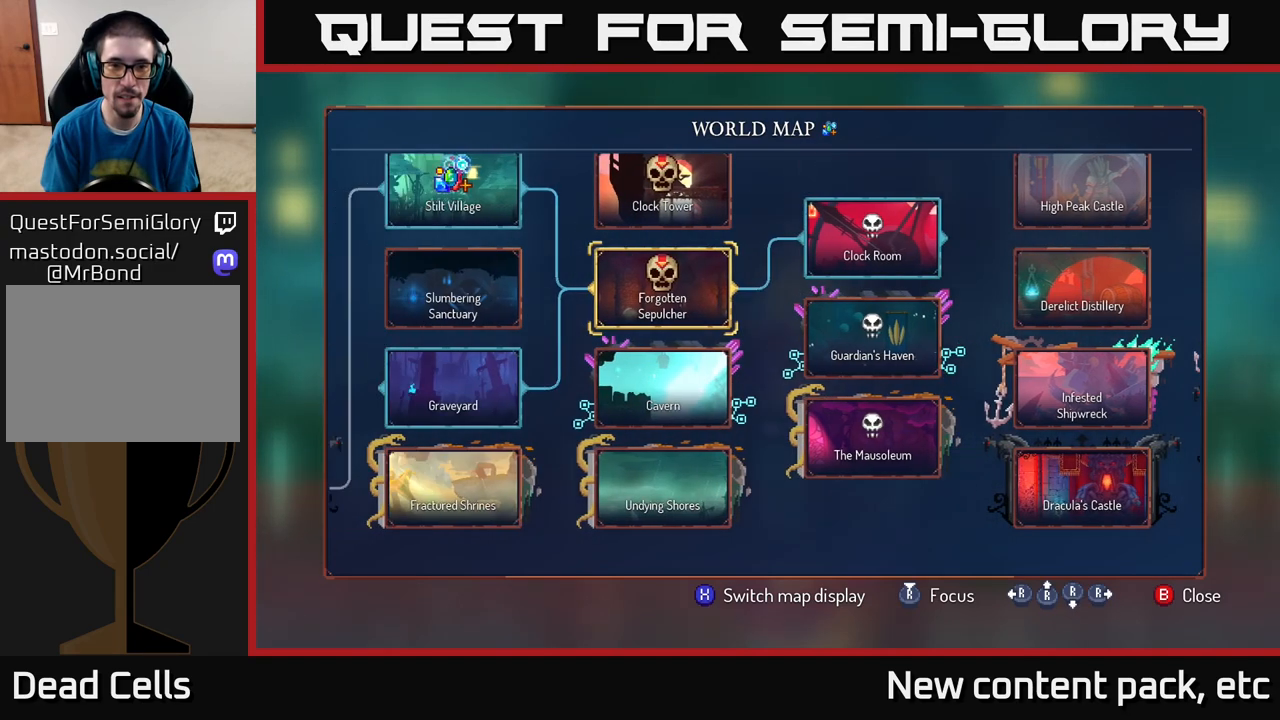
{"buttons": [], "left_stick": "center", "right_stick": "center", "events": [[33, "left_stick", "center"], [267, "left_stick", "right"], [450, "left_stick", "center"]]}
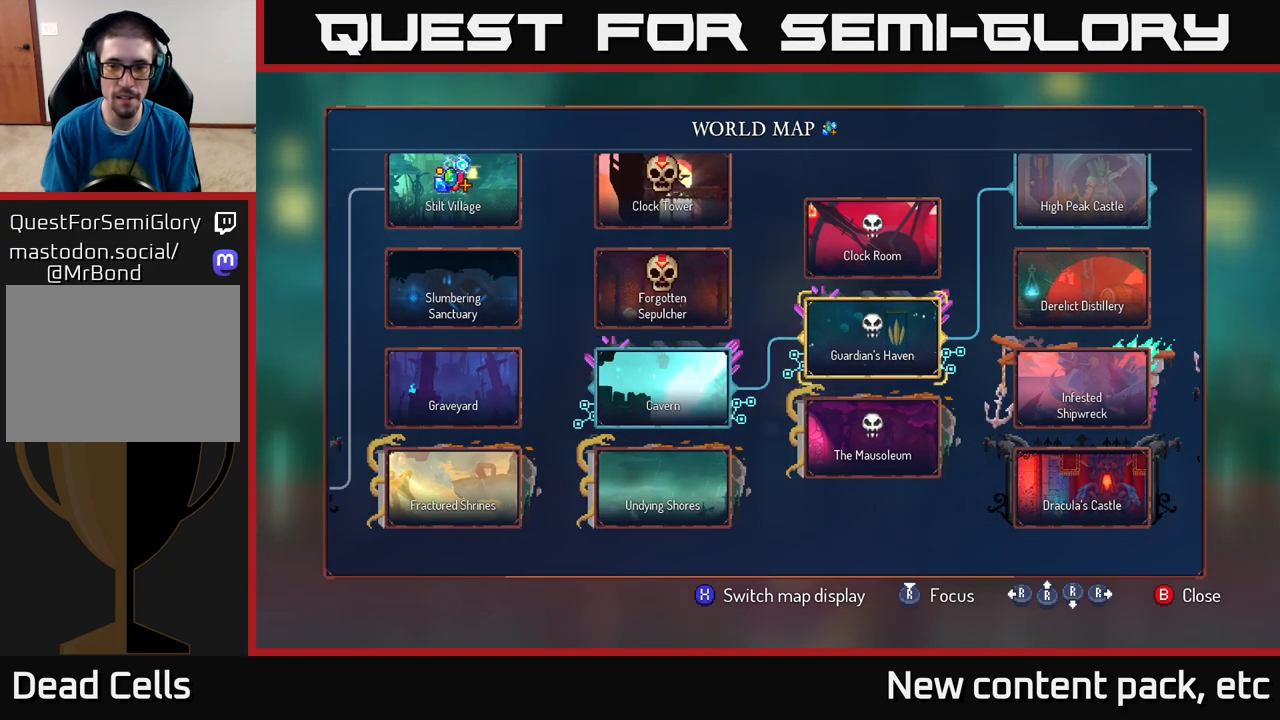
{"buttons": [], "left_stick": "center", "right_stick": "center", "events": [[150, "left_stick", "up"], [300, "left_stick", "center"]]}
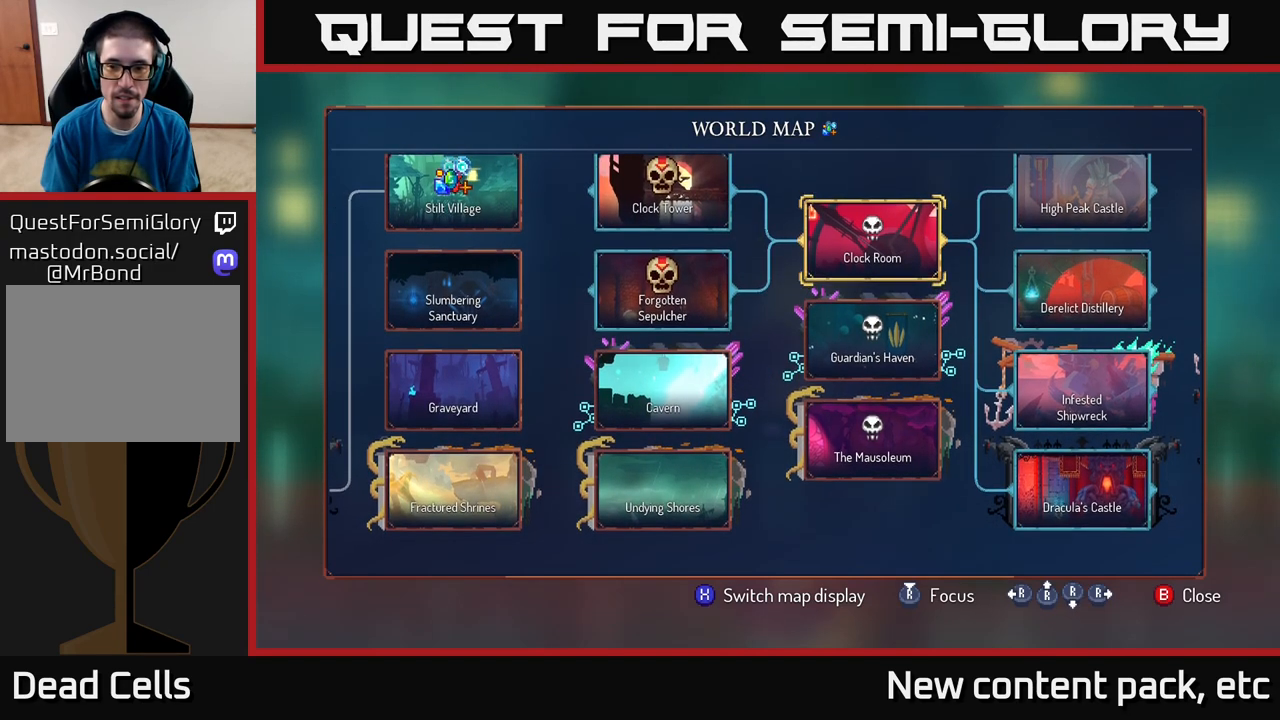
{"buttons": [], "left_stick": "center", "right_stick": "center", "events": []}
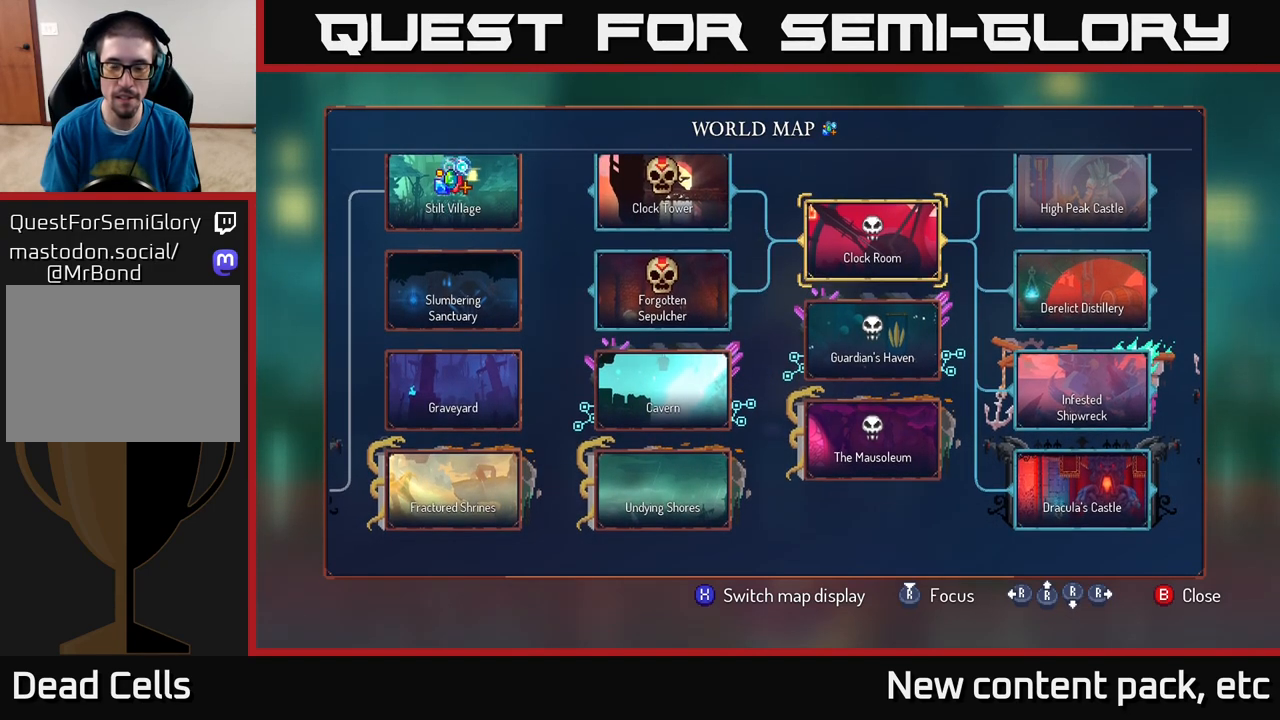
{"buttons": [], "left_stick": "center", "right_stick": "center", "events": []}
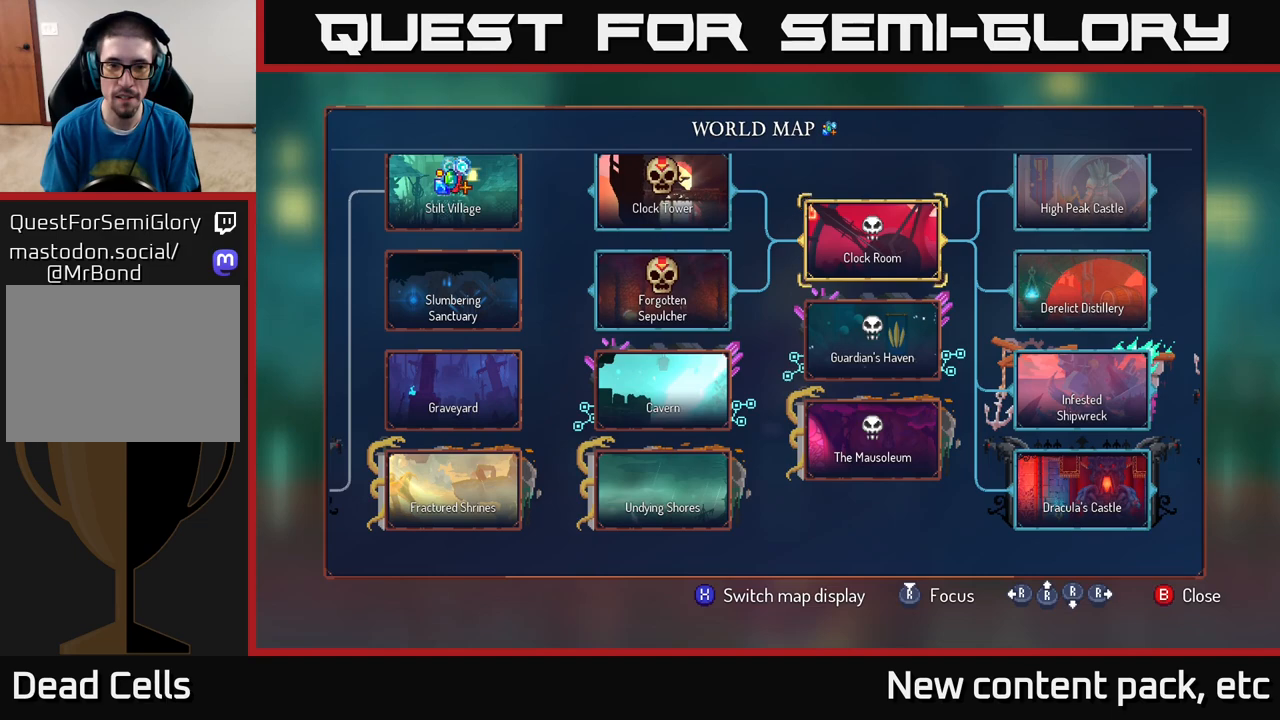
{"buttons": [], "left_stick": "center", "right_stick": "center", "events": [[233, "left_stick", "left"], [417, "left_stick", "center"]]}
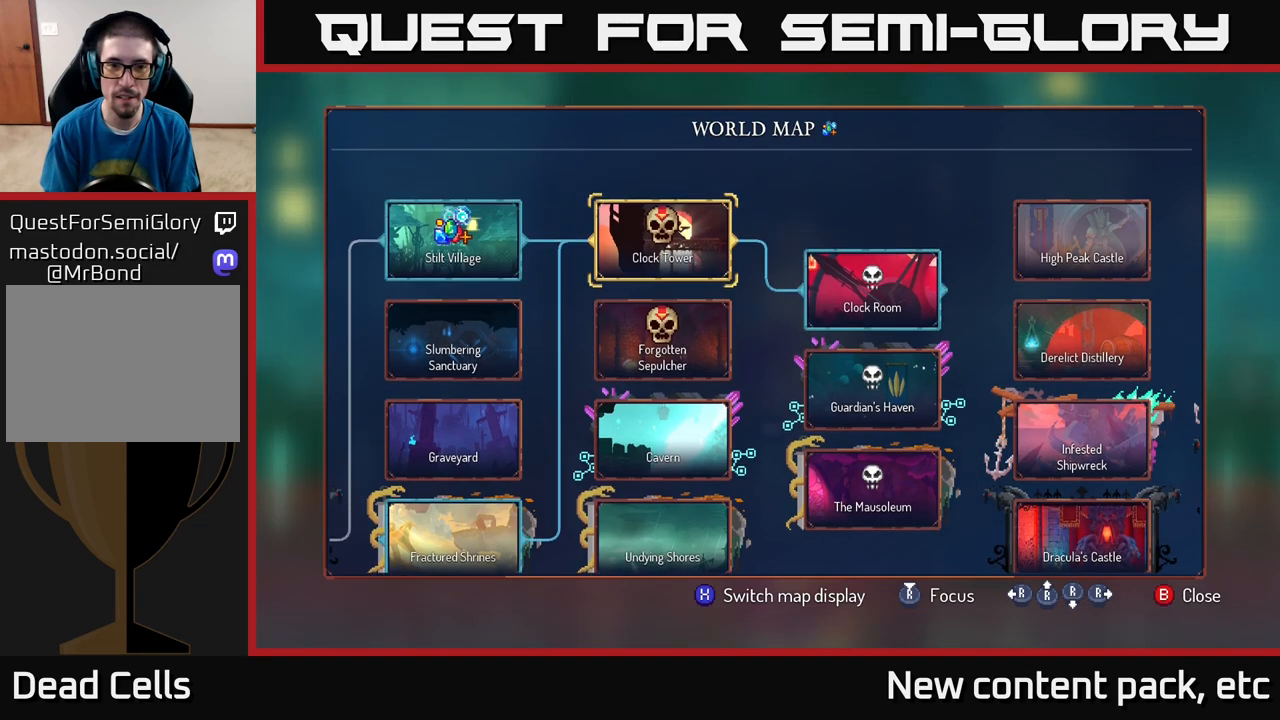
{"buttons": [], "left_stick": "center", "right_stick": "center", "events": []}
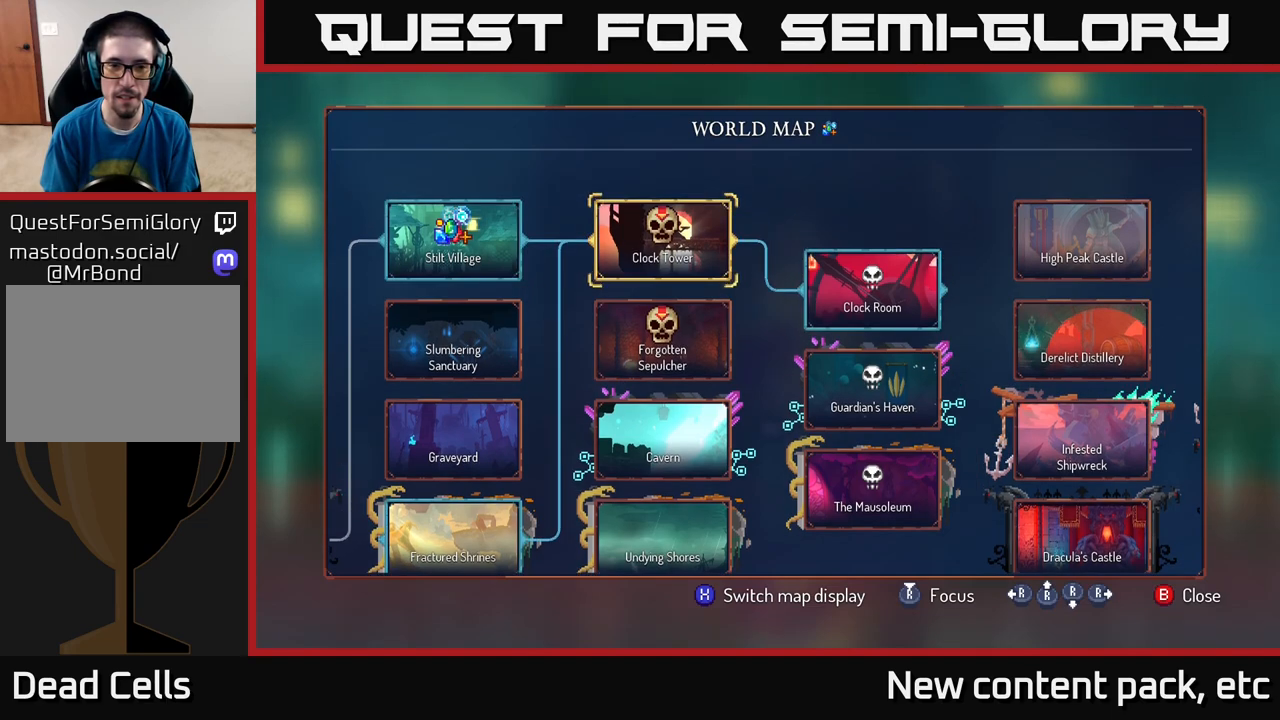
{"buttons": [], "left_stick": "center", "right_stick": "center", "events": [[200, "left_stick", "down"], [400, "left_stick", "center"]]}
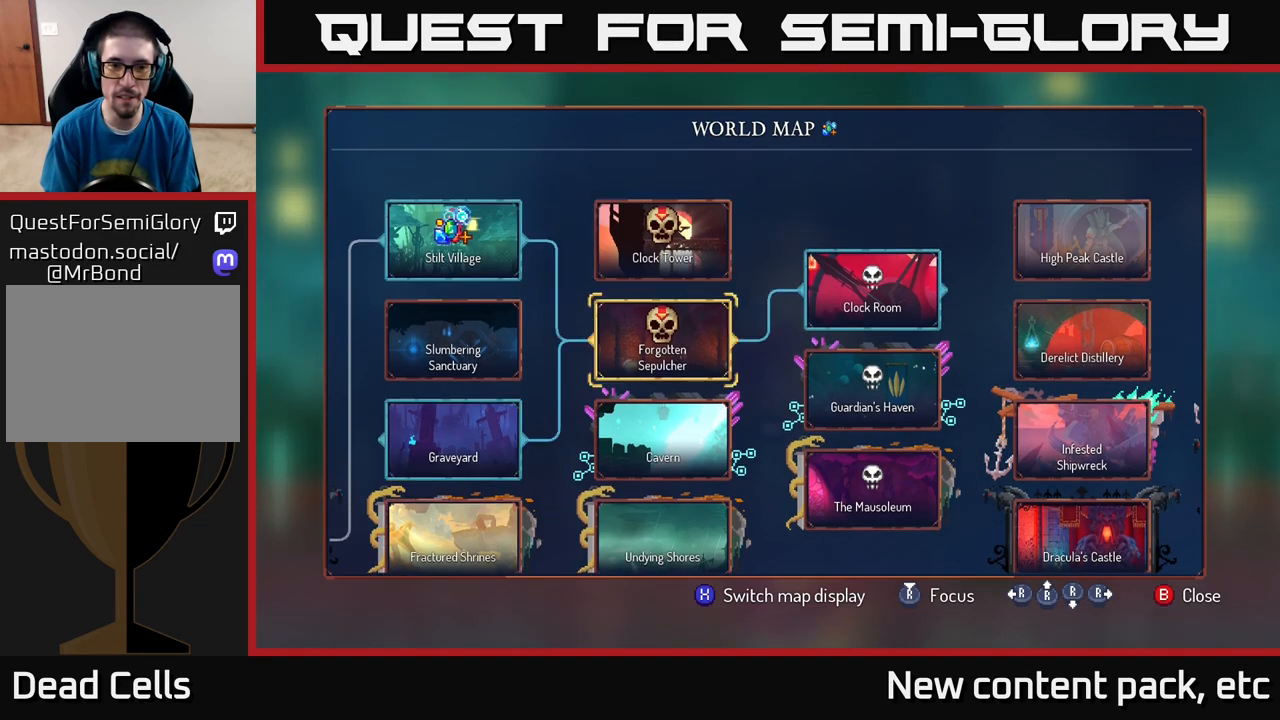
{"buttons": [], "left_stick": "up", "right_stick": "center", "events": [[367, "left_stick", "up"]]}
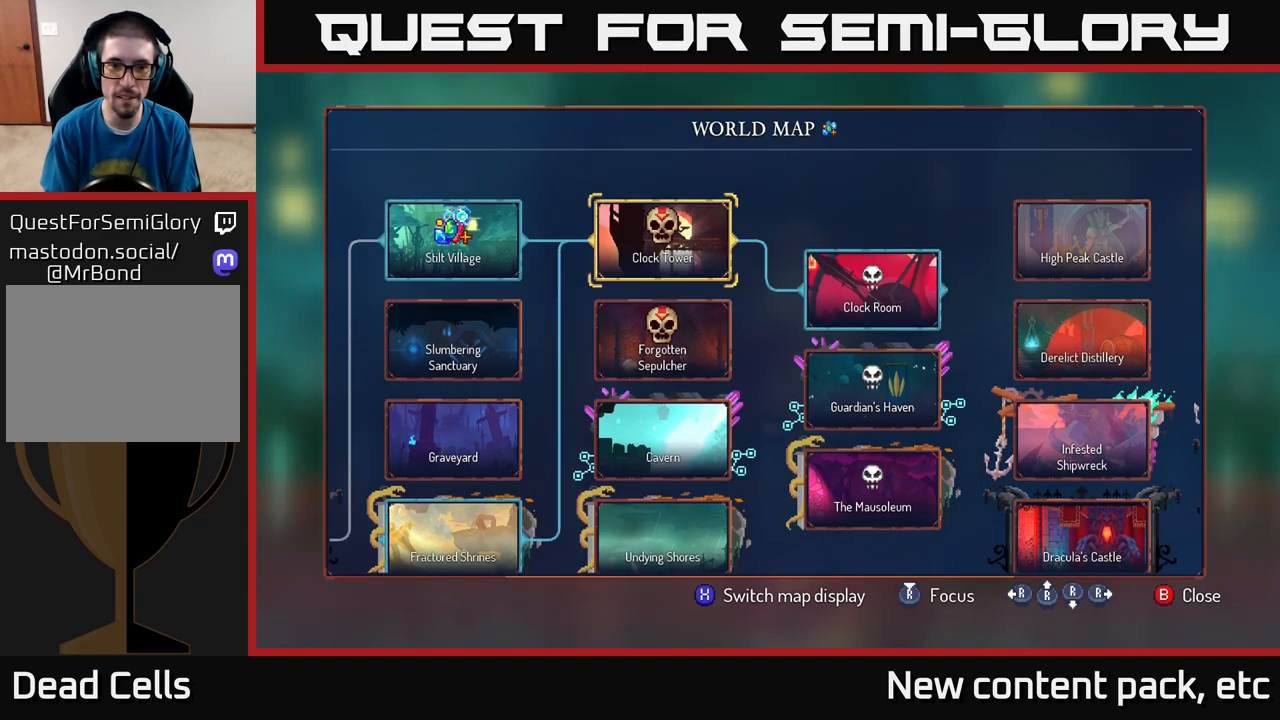
{"buttons": [], "left_stick": "down", "right_stick": "center", "events": [[50, "left_stick", "center"], [450, "left_stick", "down"]]}
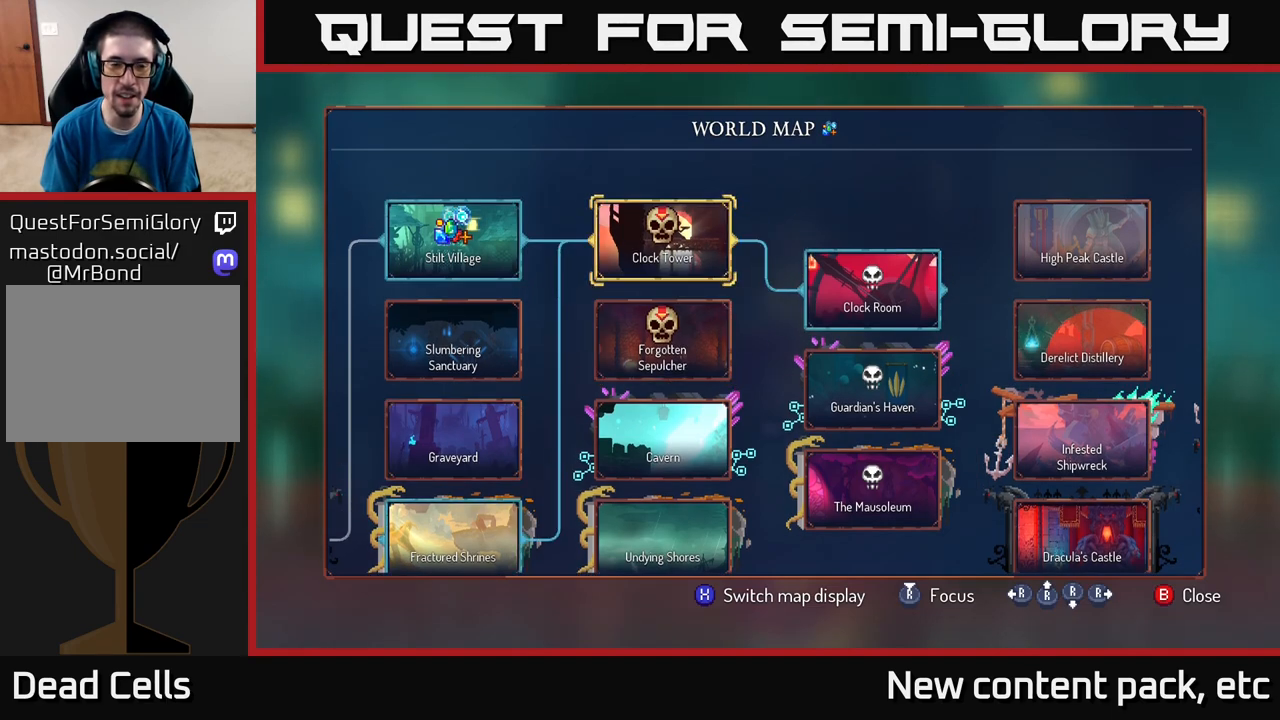
{"buttons": [], "left_stick": "up", "right_stick": "center", "events": [[183, "left_stick", "center"], [467, "left_stick", "up"]]}
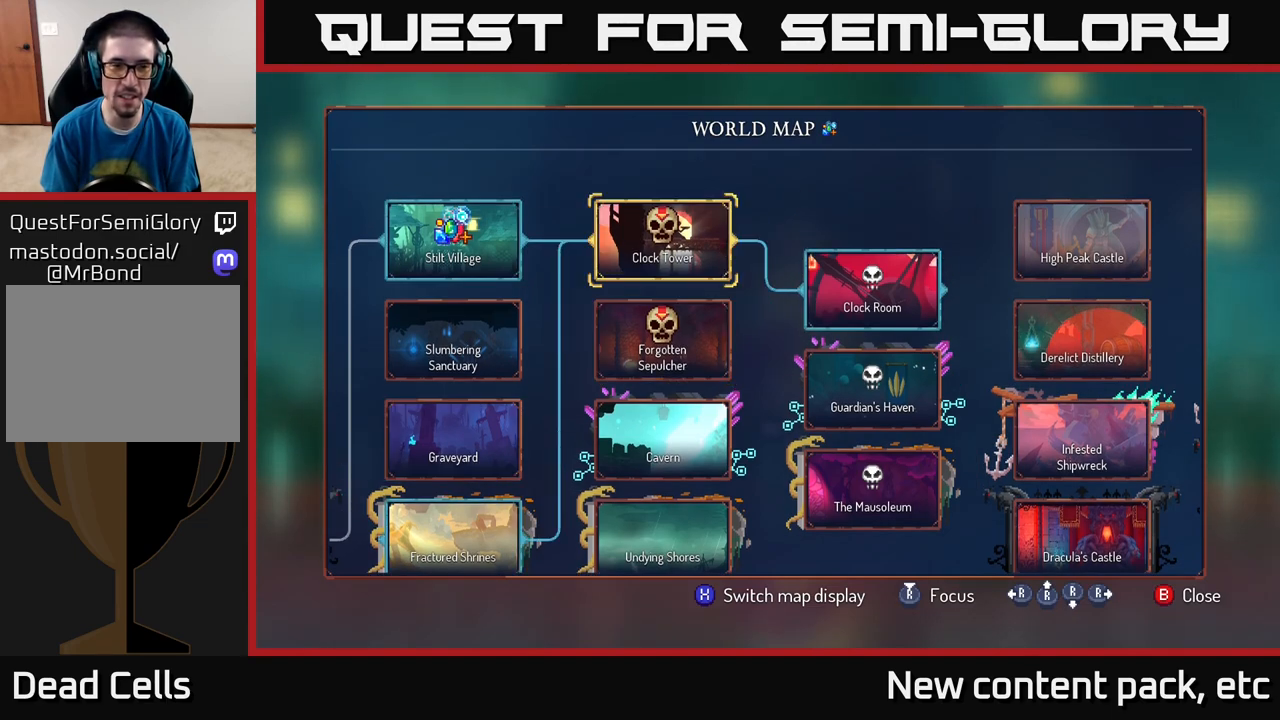
{"buttons": [], "left_stick": "center", "right_stick": "center", "events": [[117, "left_stick", "center"]]}
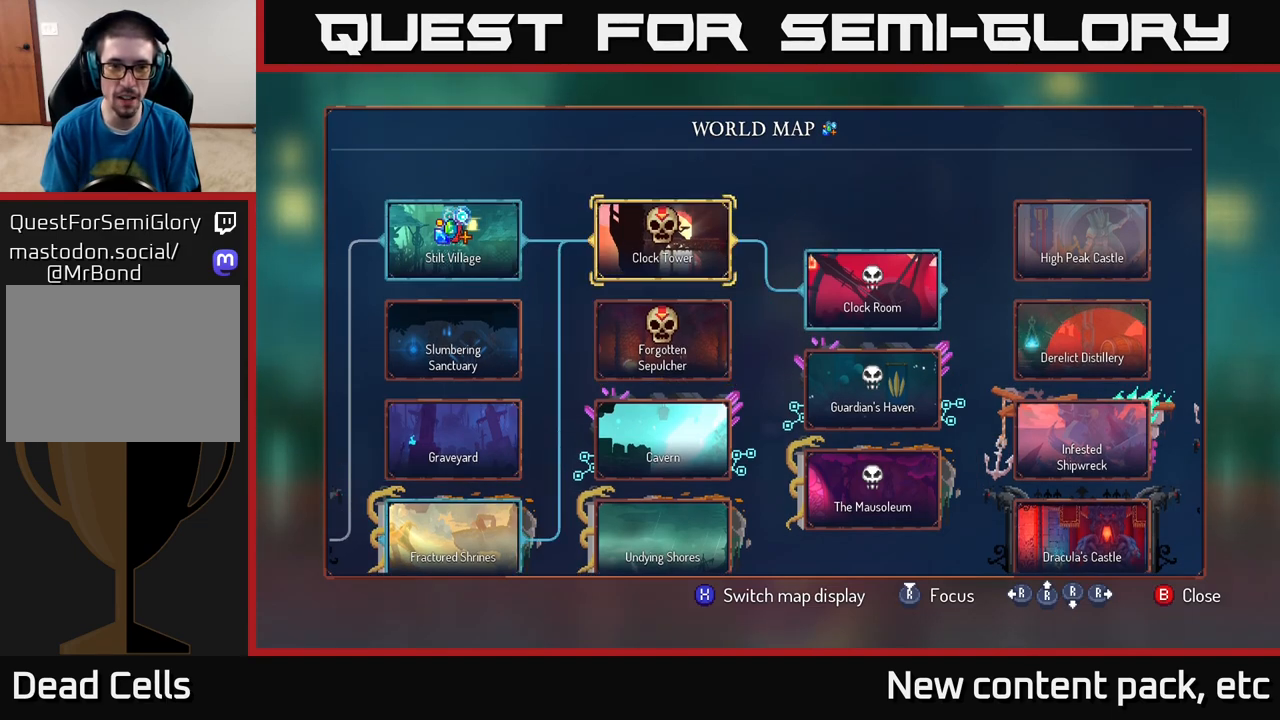
{"buttons": [], "left_stick": "center", "right_stick": "center", "events": [[217, "left_stick", "left"], [400, "left_stick", "center"]]}